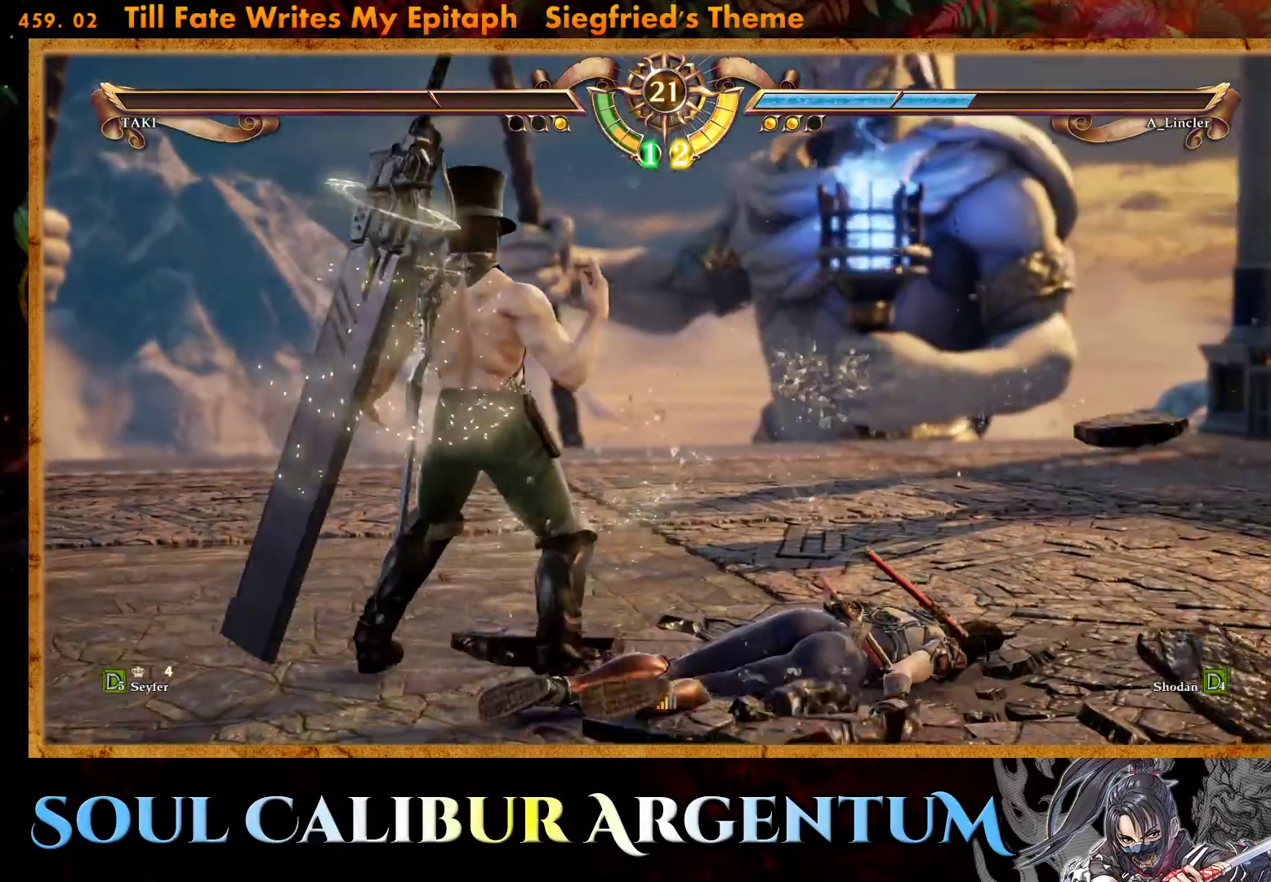
Gameplay with a controller (PlayStation layout); each line is a JSON object with the inputs held at the frame after it. "events" lists button and stick changes between this image and that frame as [ms after this image, input, new state], when the widget could be followed in between. Not read: left_stick right_stick.
{"buttons": [], "events": []}
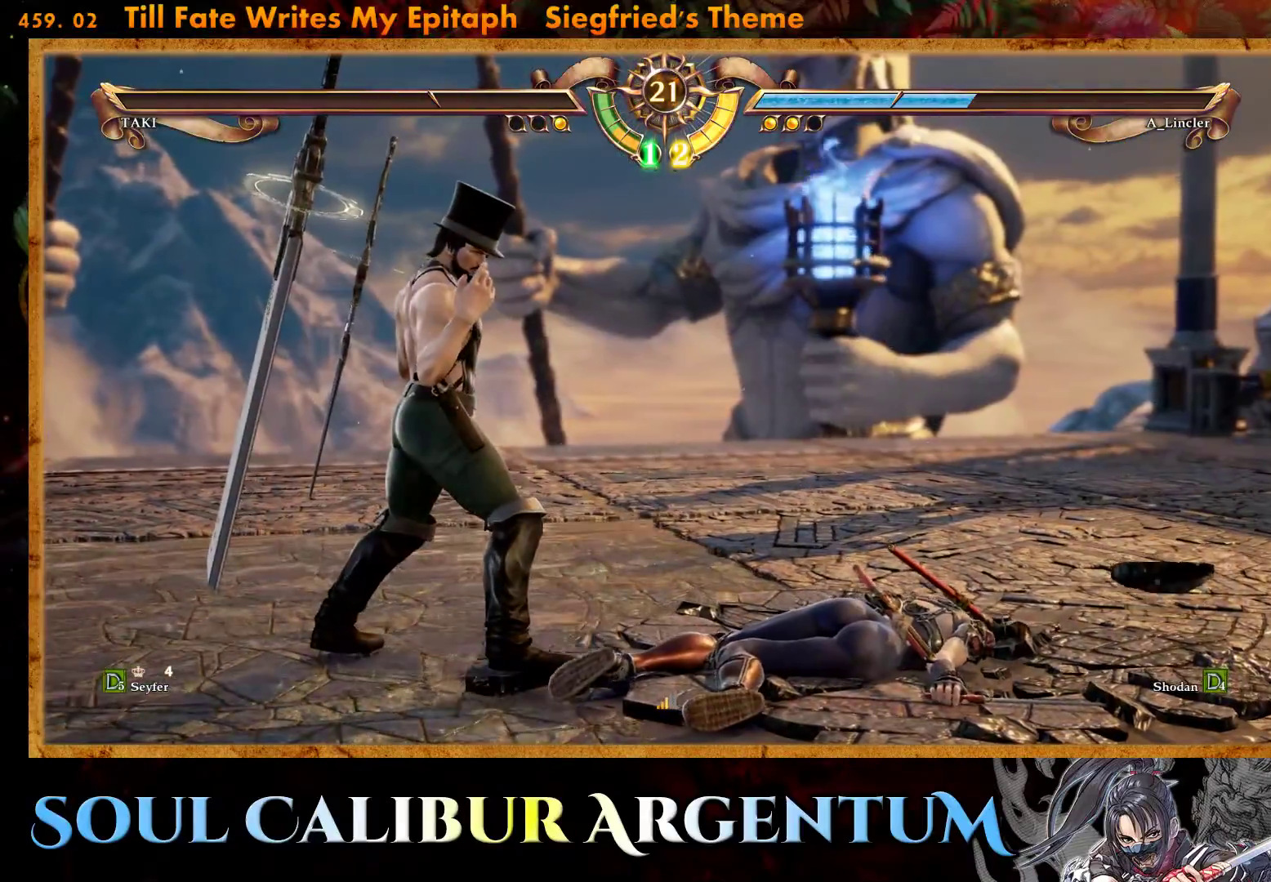
{"buttons": [], "events": []}
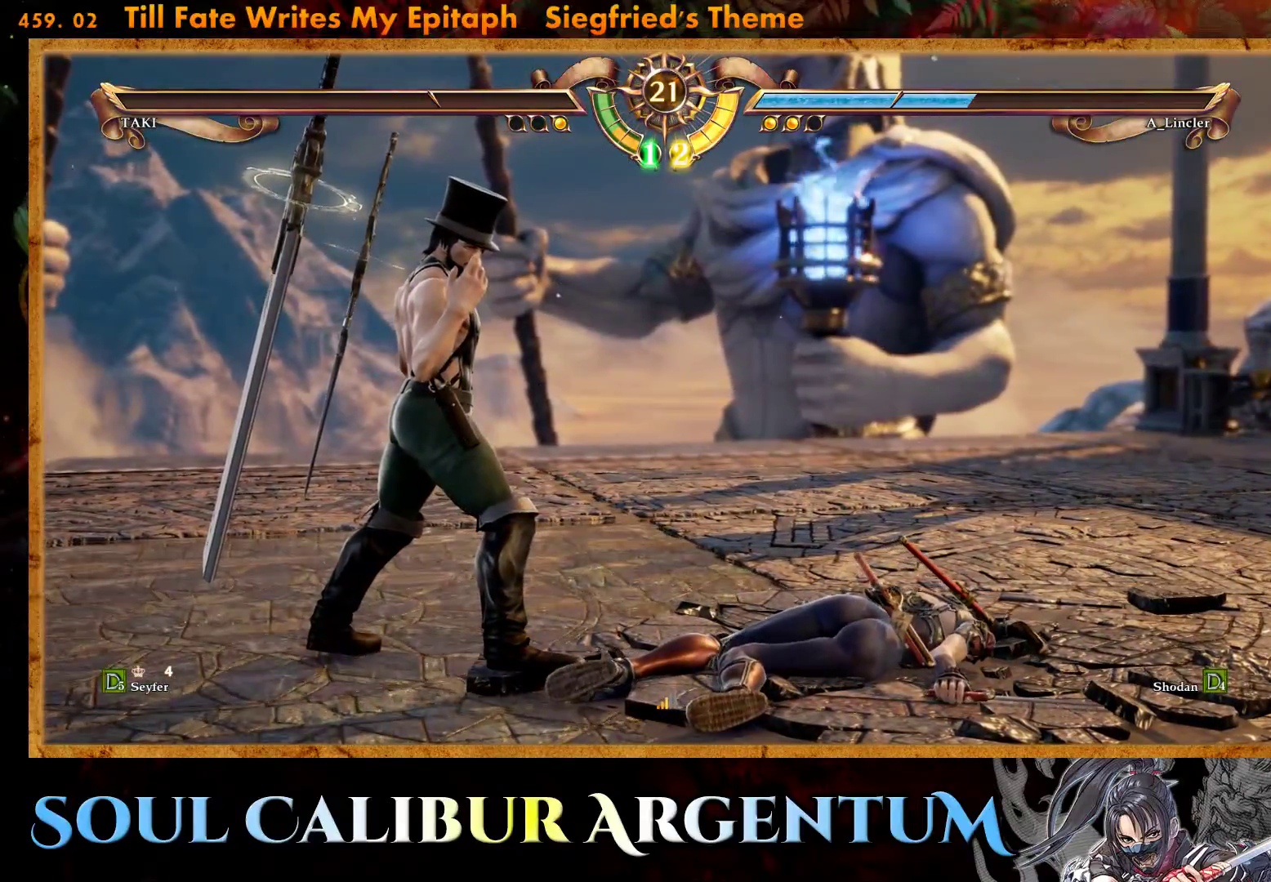
{"buttons": [], "events": []}
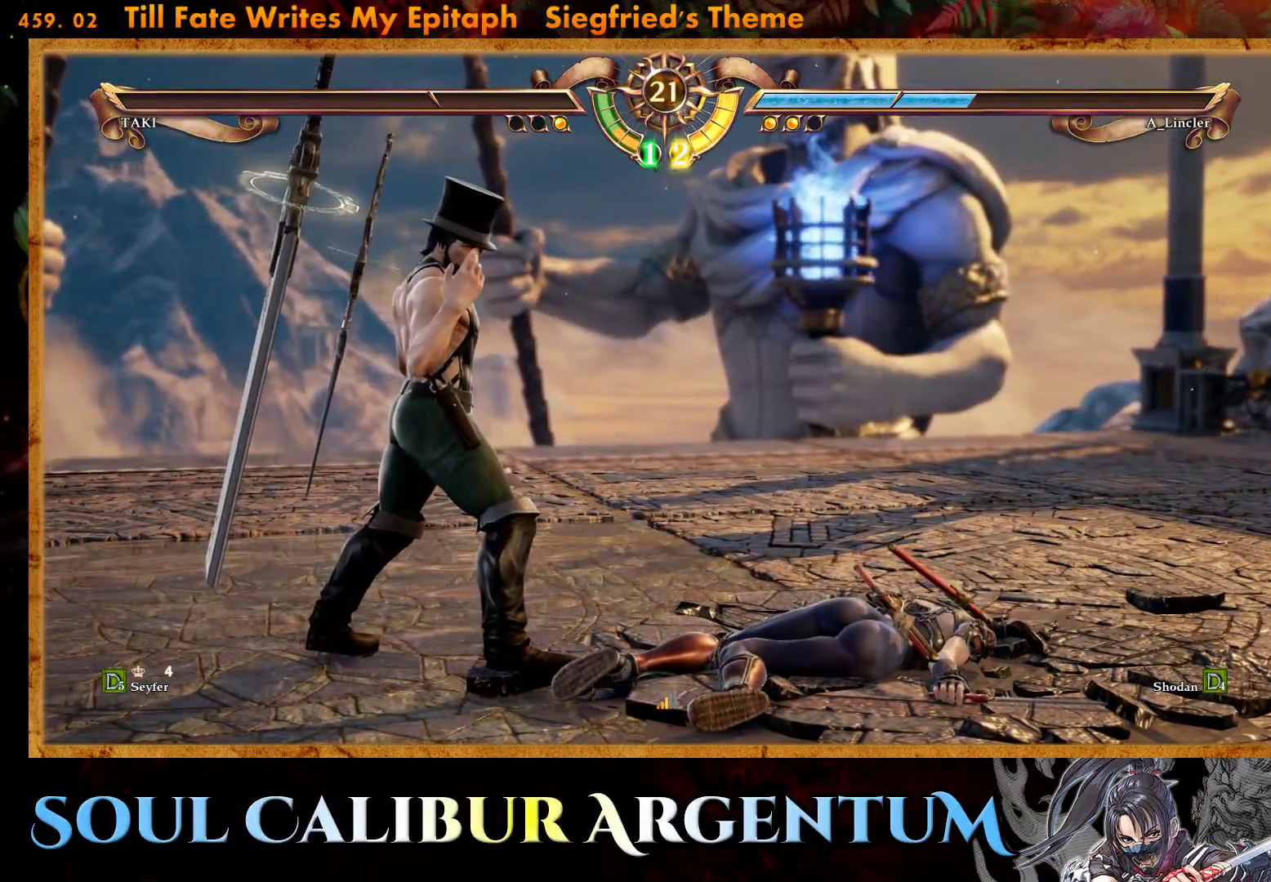
{"buttons": [], "events": []}
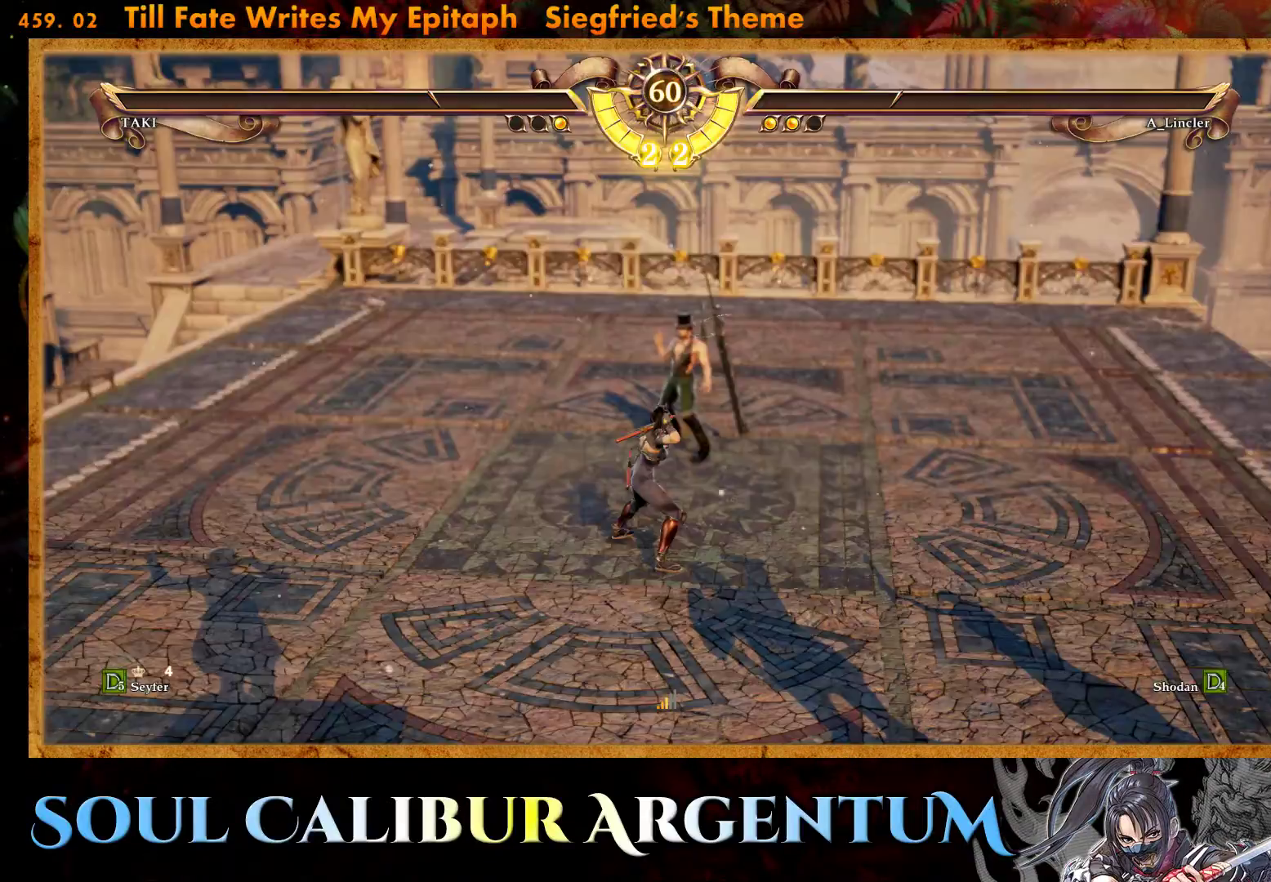
{"buttons": [], "events": []}
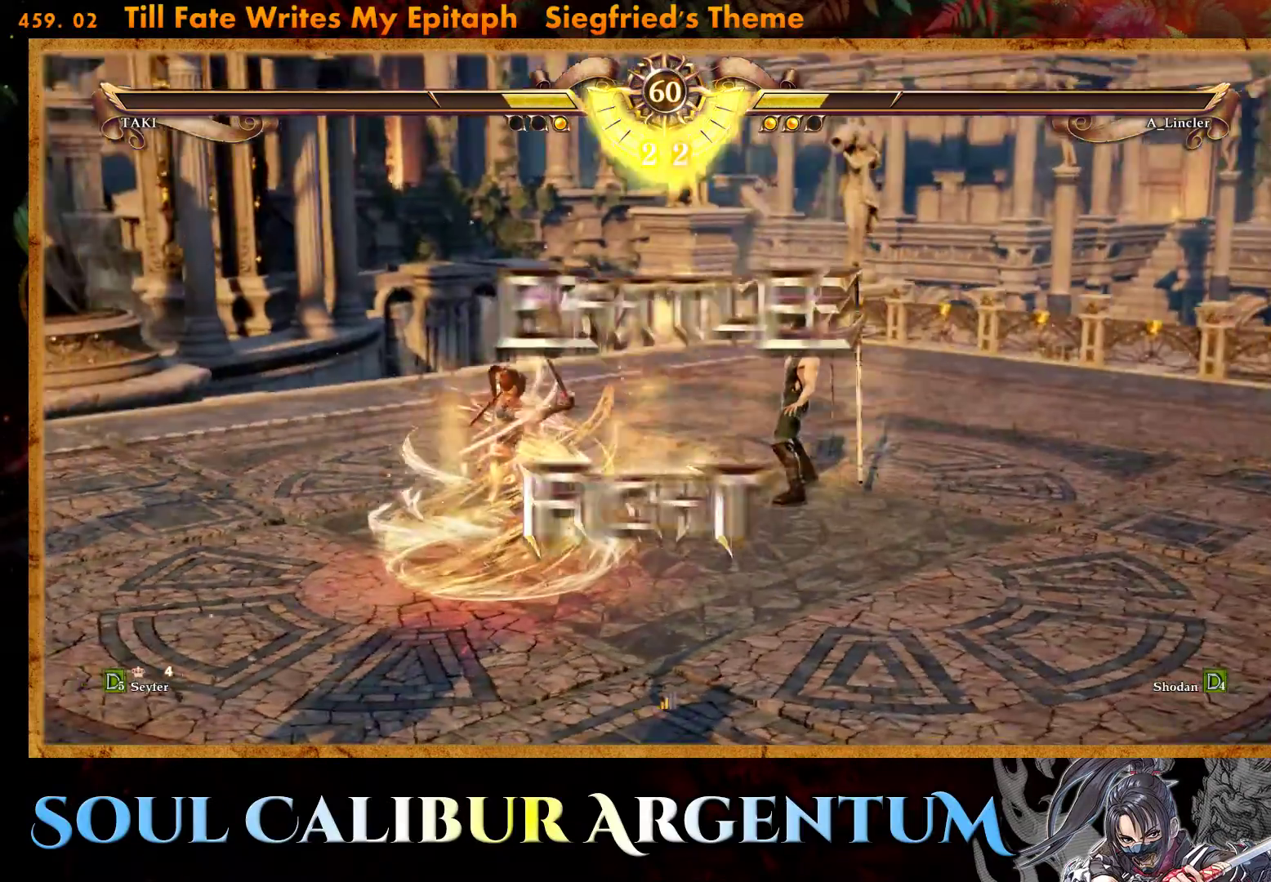
{"buttons": [], "events": []}
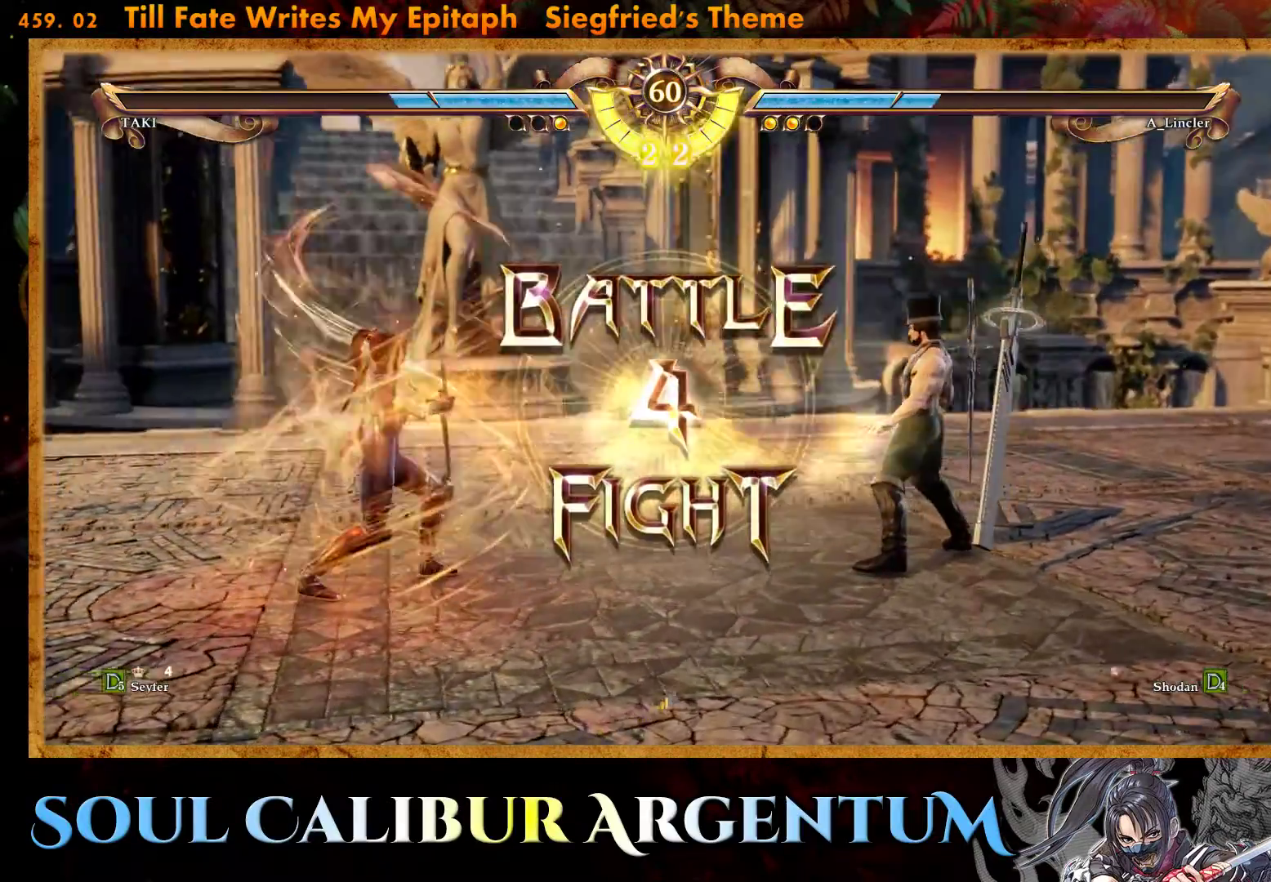
{"buttons": ["CROSS"], "events": [[283, "CROSS", "down"], [400, "CROSS", "up"], [500, "CROSS", "down"]]}
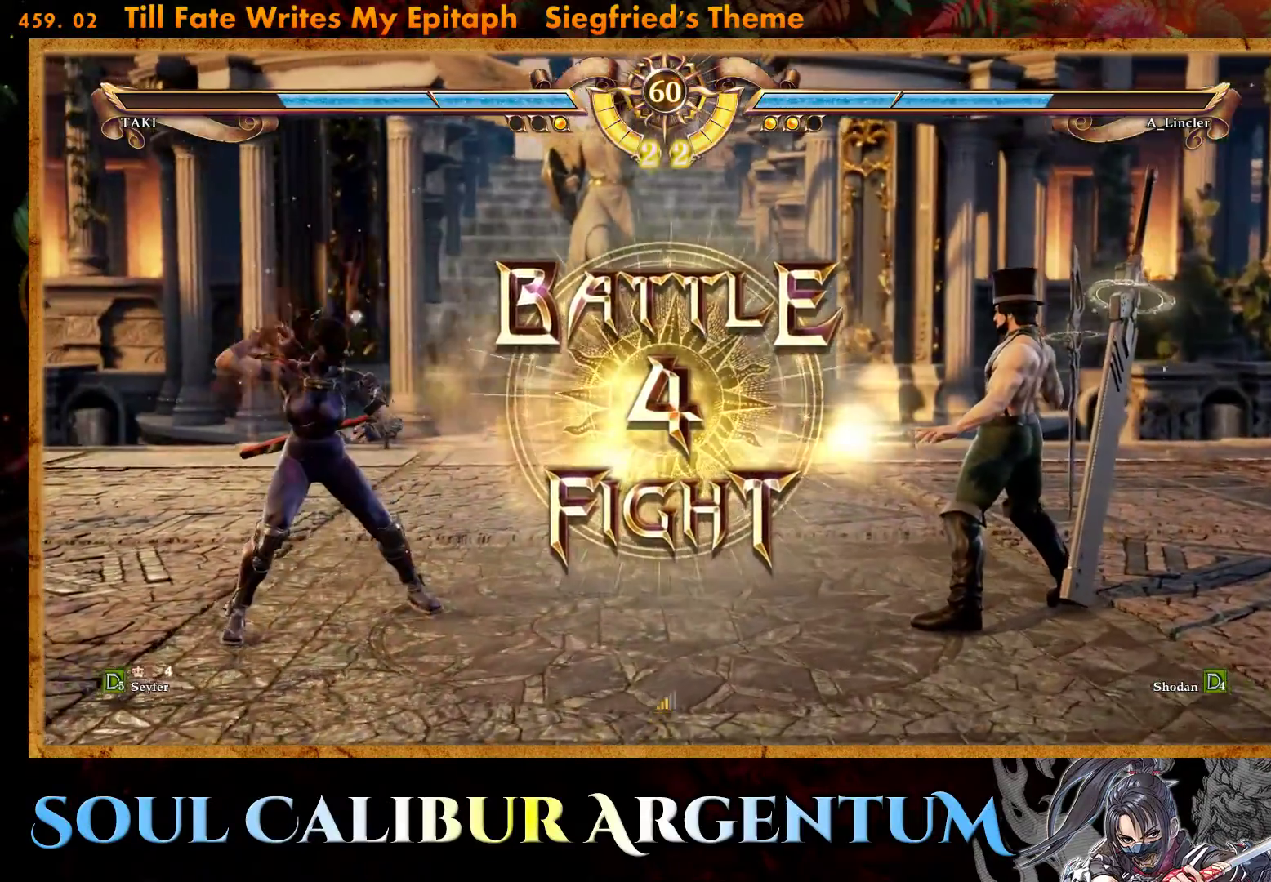
{"buttons": [], "events": [[100, "CROSS", "up"]]}
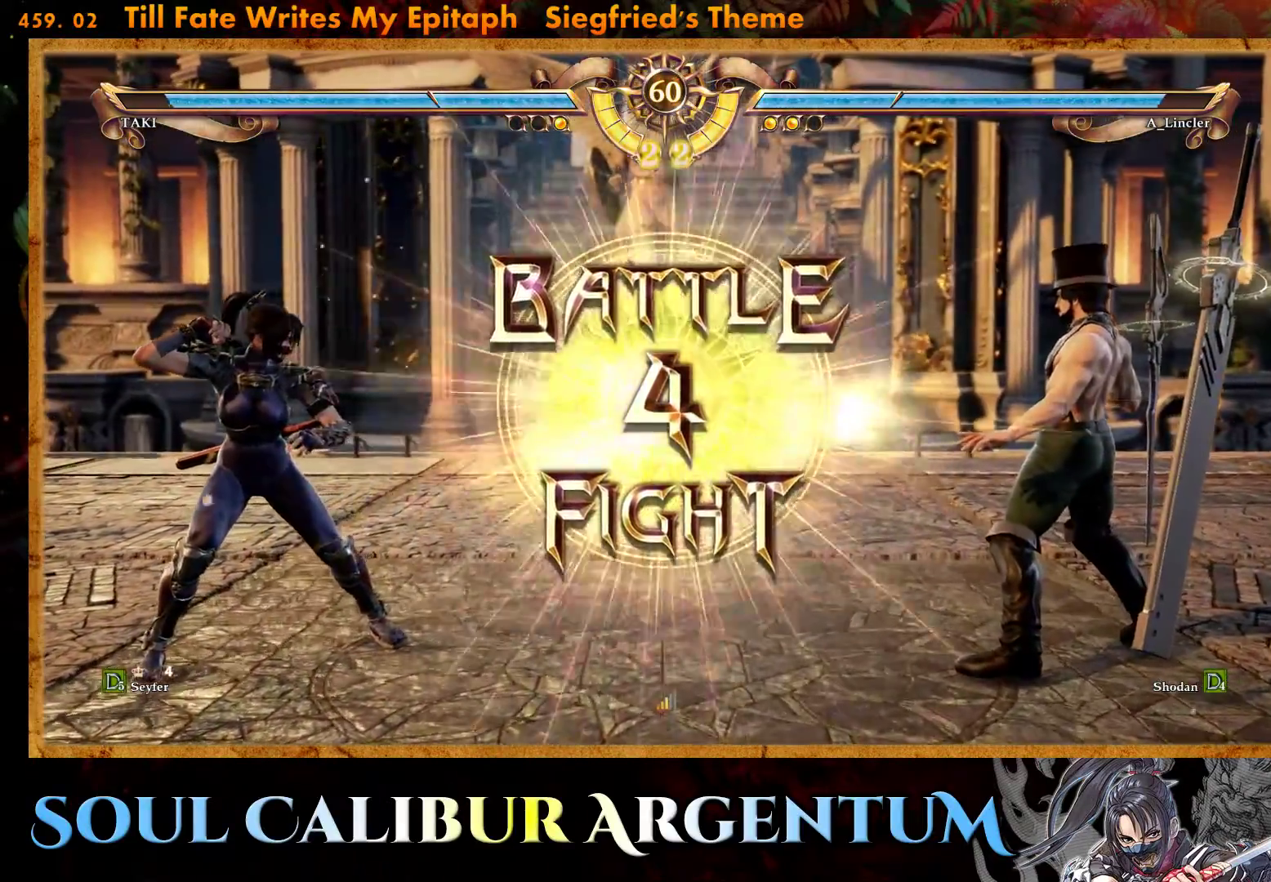
{"buttons": ["R2"], "events": [[350, "R2", "down"]]}
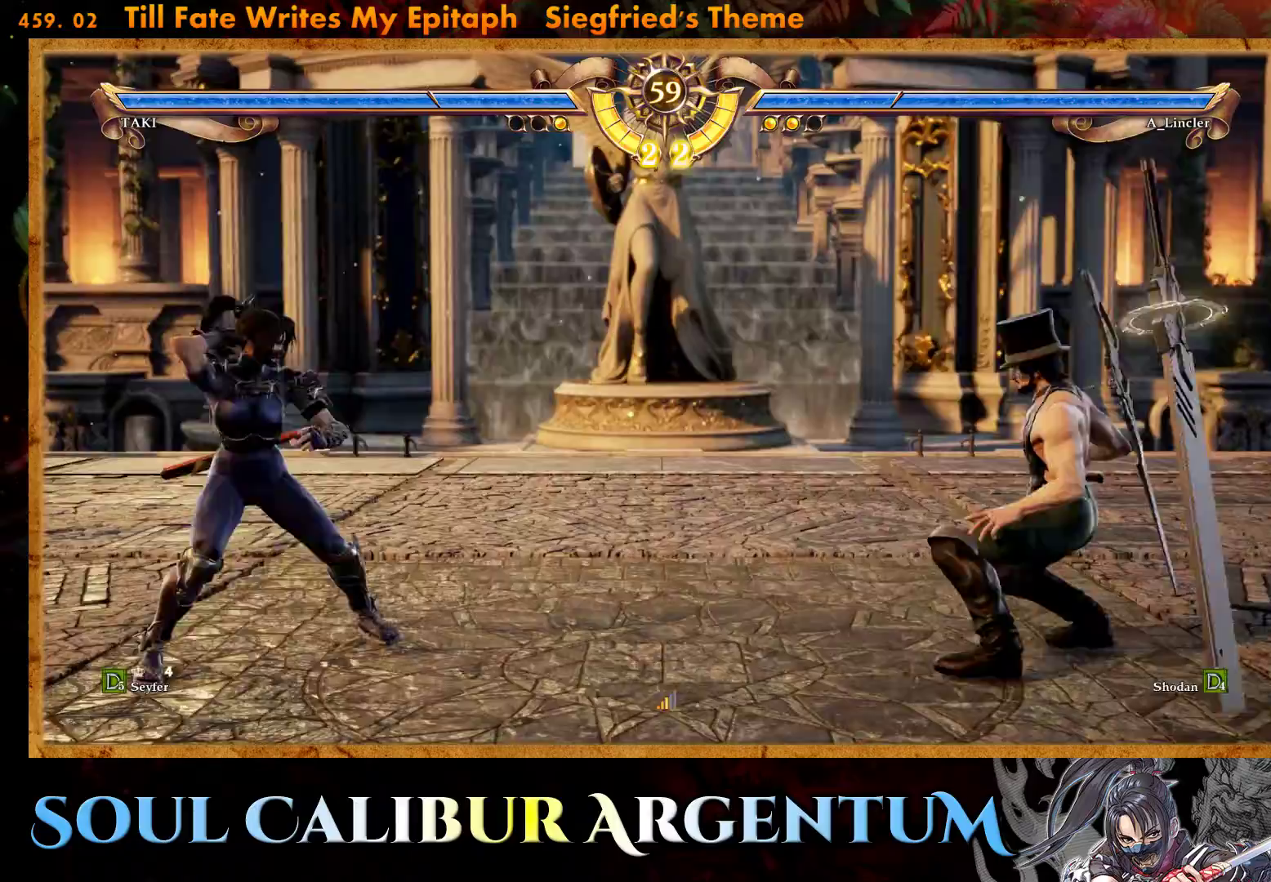
{"buttons": ["TRIANGLE"], "events": [[33, "R2", "up"], [133, "TRIANGLE", "down"], [217, "TRIANGLE", "up"], [283, "TRIANGLE", "down"], [383, "TRIANGLE", "up"], [433, "TRIANGLE", "down"]]}
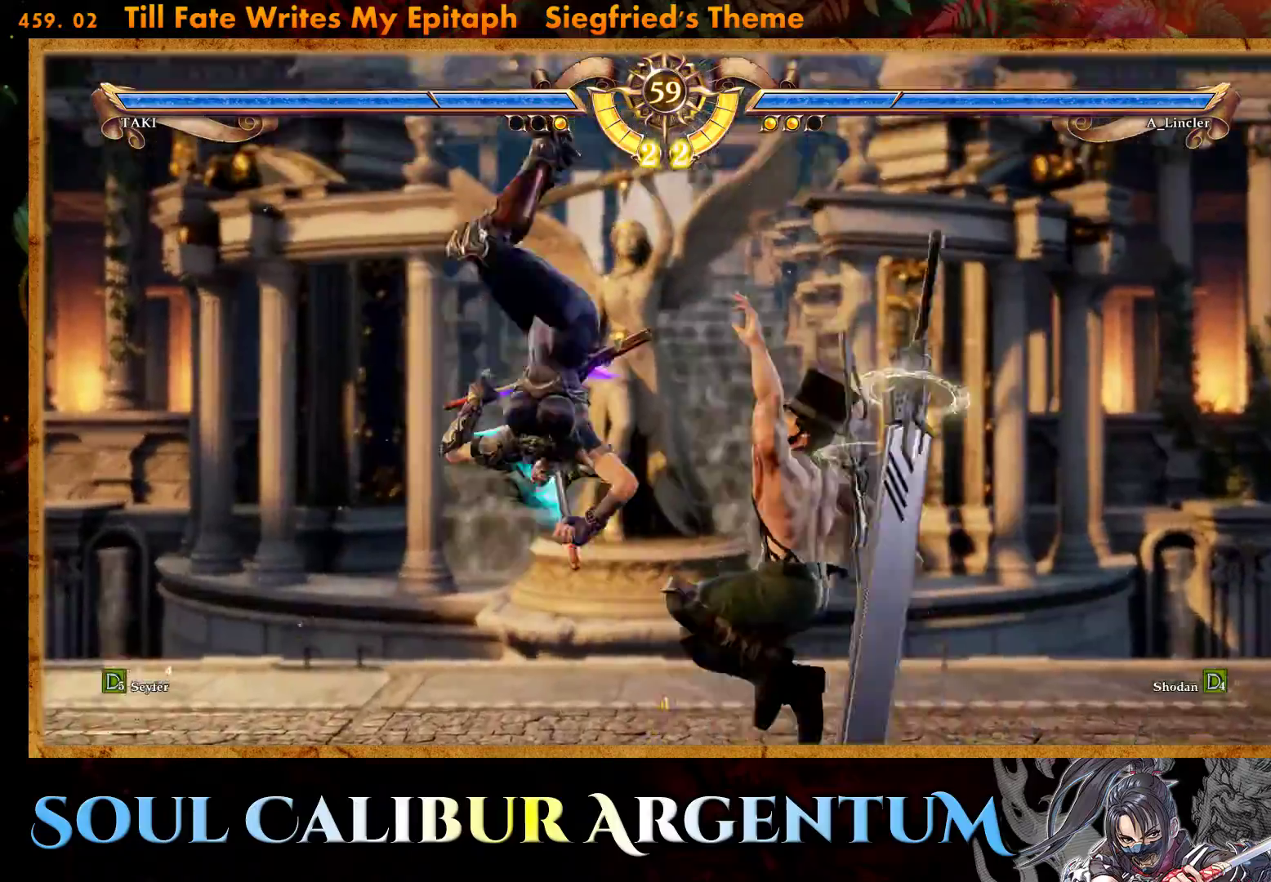
{"buttons": ["TRIANGLE"], "events": [[50, "TRIANGLE", "up"], [100, "TRIANGLE", "down"], [233, "TRIANGLE", "up"], [300, "TRIANGLE", "down"], [400, "TRIANGLE", "up"], [450, "TRIANGLE", "down"]]}
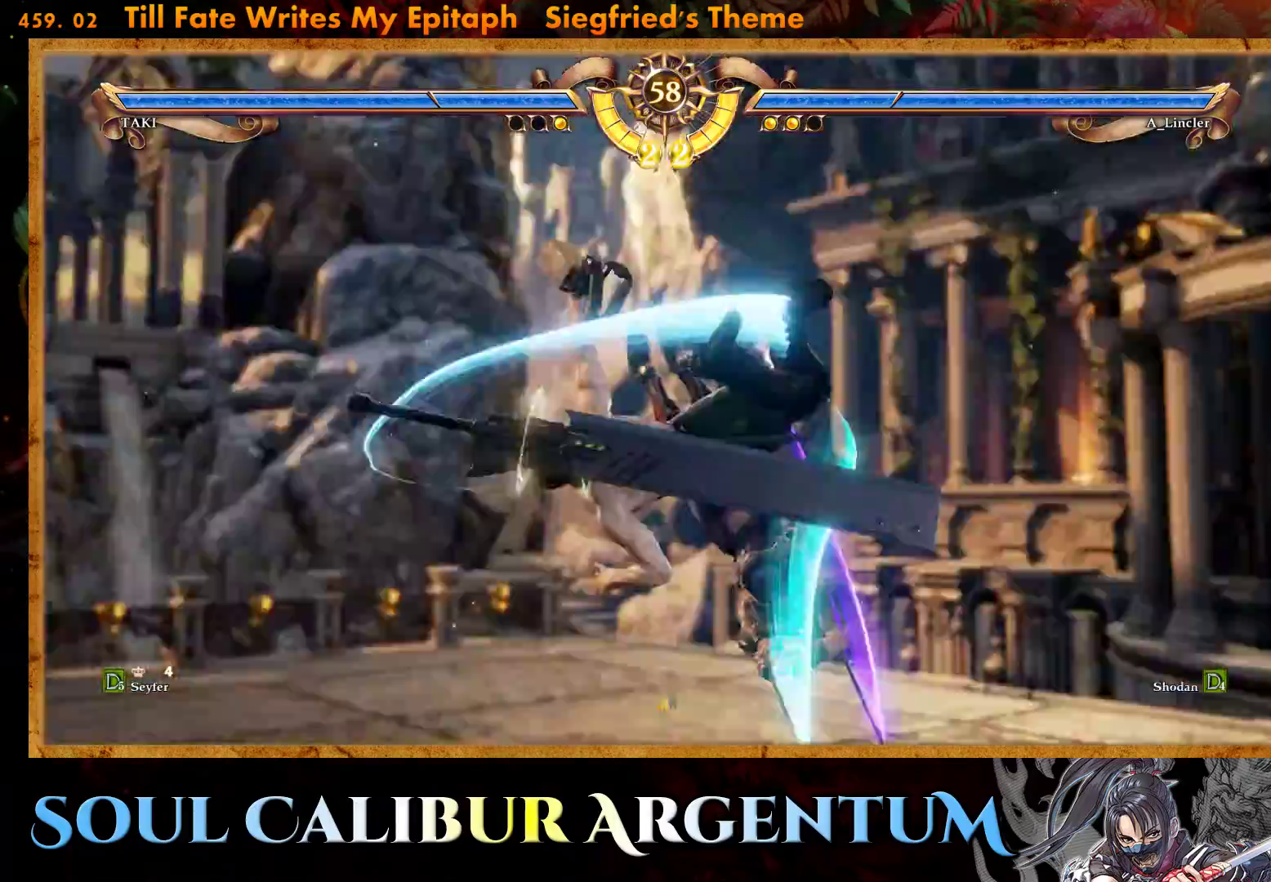
{"buttons": ["CIRCLE"], "events": [[50, "TRIANGLE", "up"], [483, "CIRCLE", "down"]]}
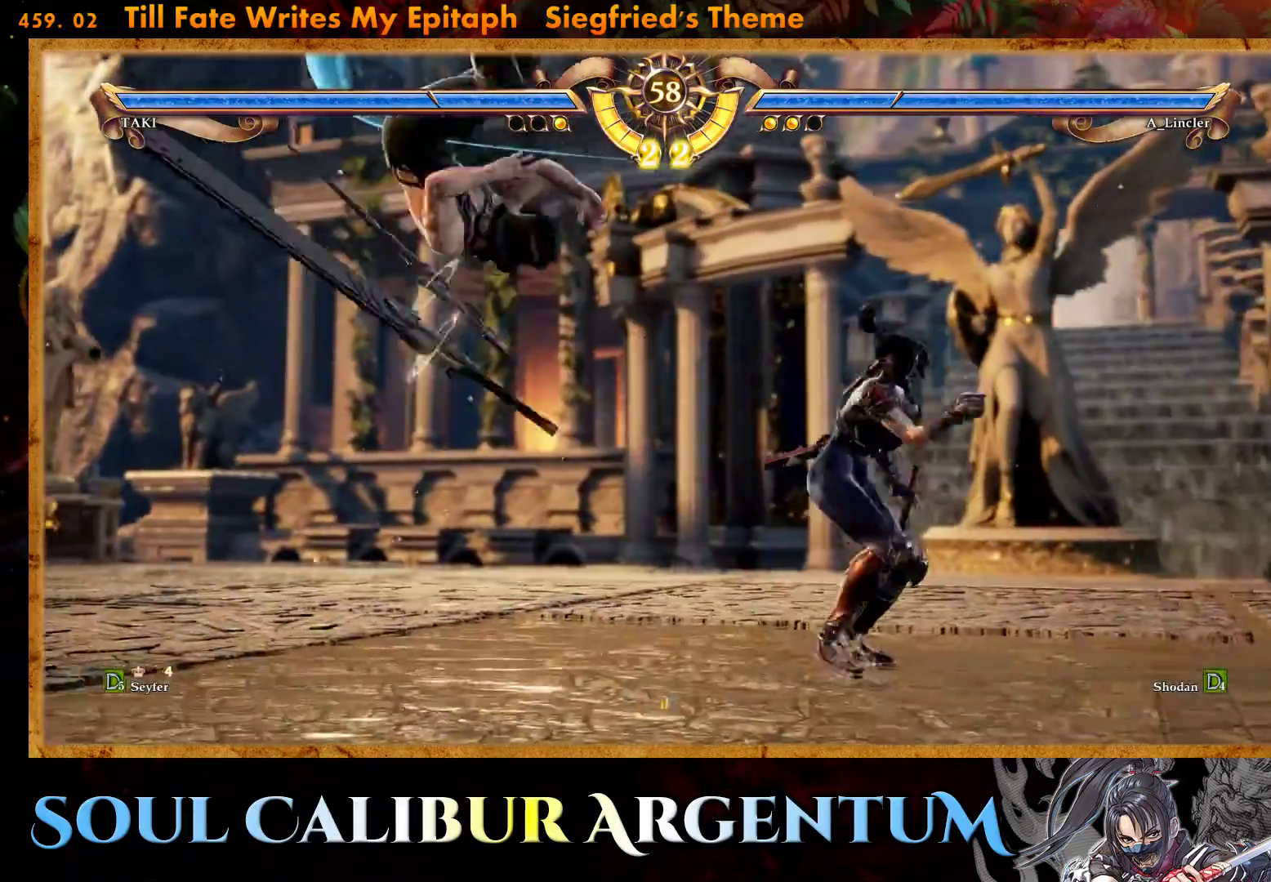
{"buttons": ["CIRCLE"], "events": [[67, "CIRCLE", "up"], [133, "CIRCLE", "down"], [233, "CIRCLE", "up"], [300, "CIRCLE", "down"], [433, "CIRCLE", "up"], [500, "CIRCLE", "down"]]}
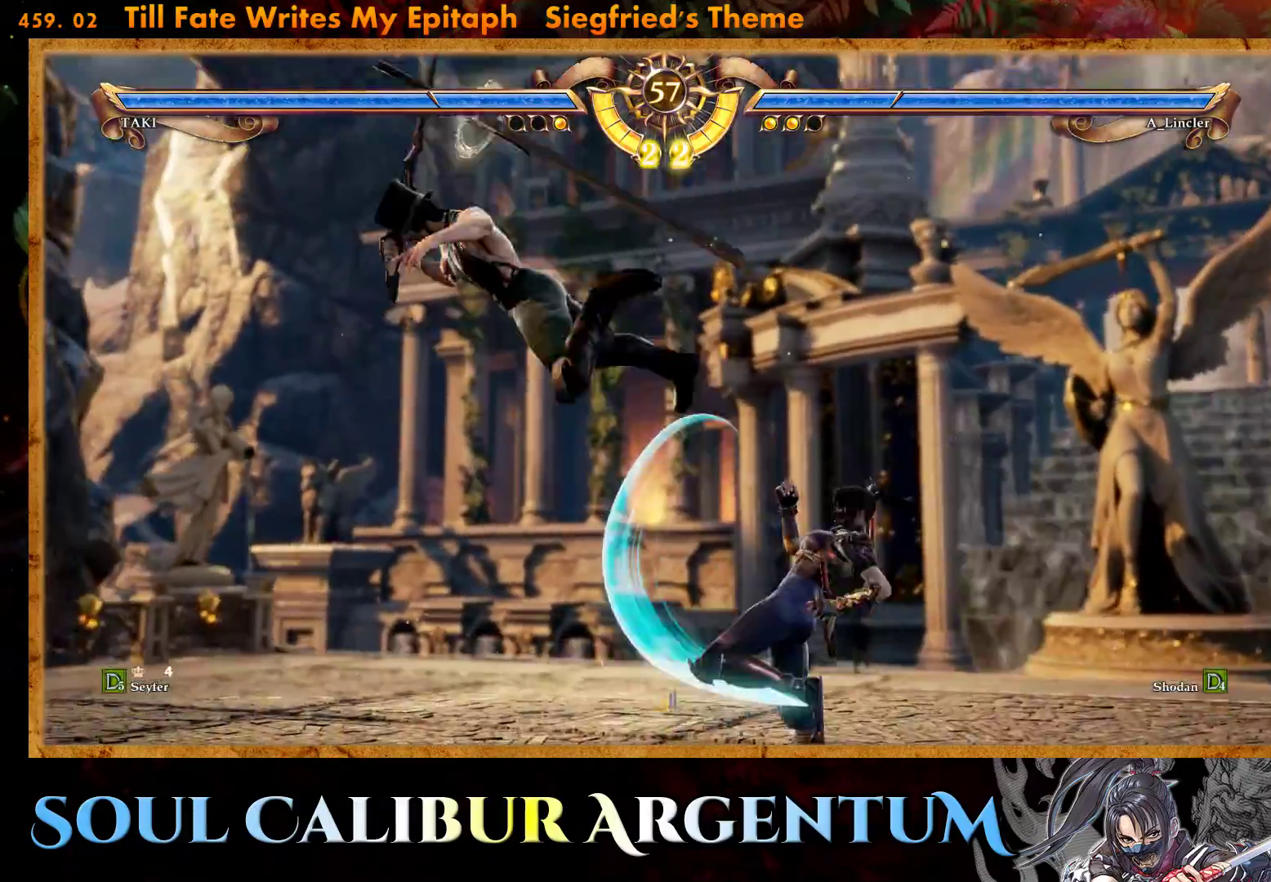
{"buttons": [], "events": [[83, "CIRCLE", "up"]]}
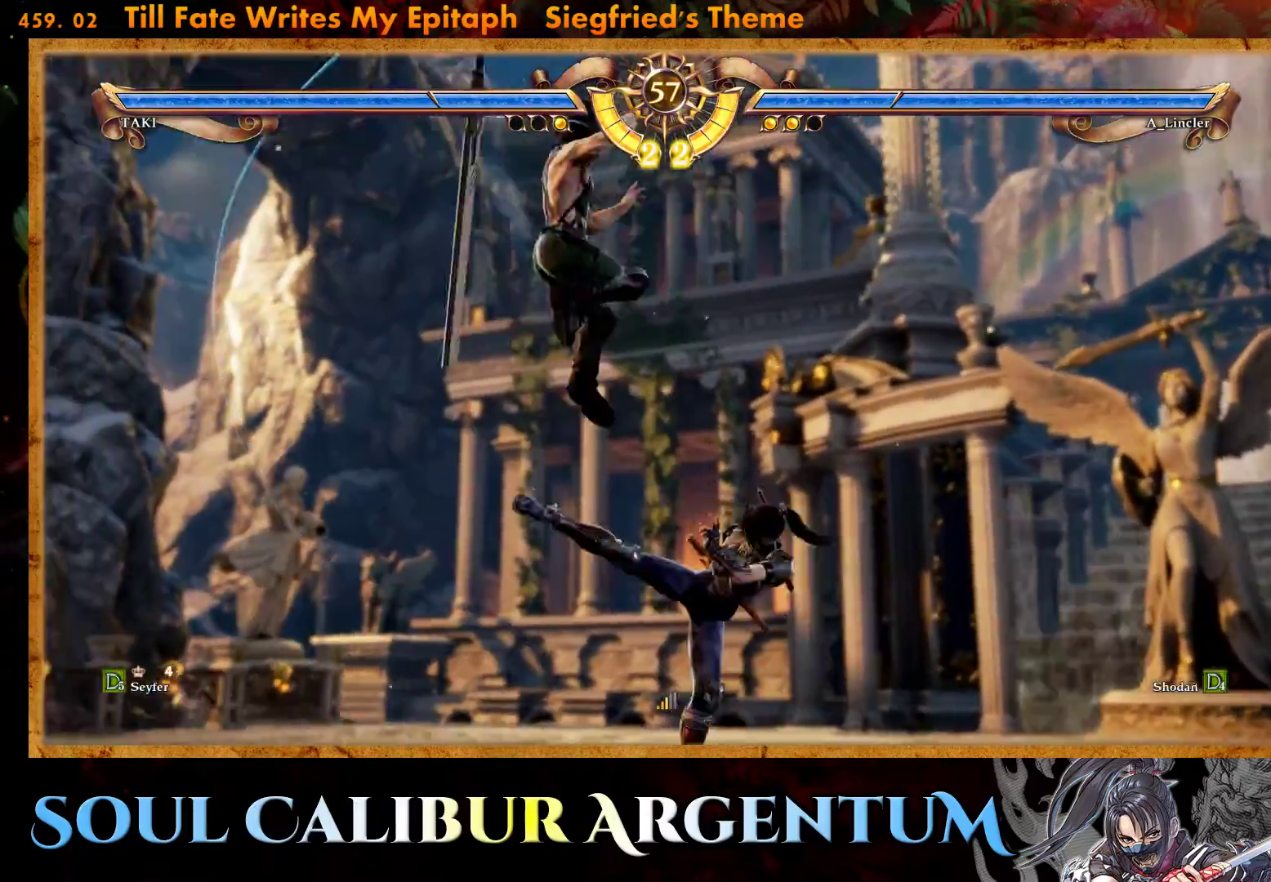
{"buttons": [], "events": [[383, "DPAD_LEFT", "down"], [467, "DPAD_LEFT", "up"]]}
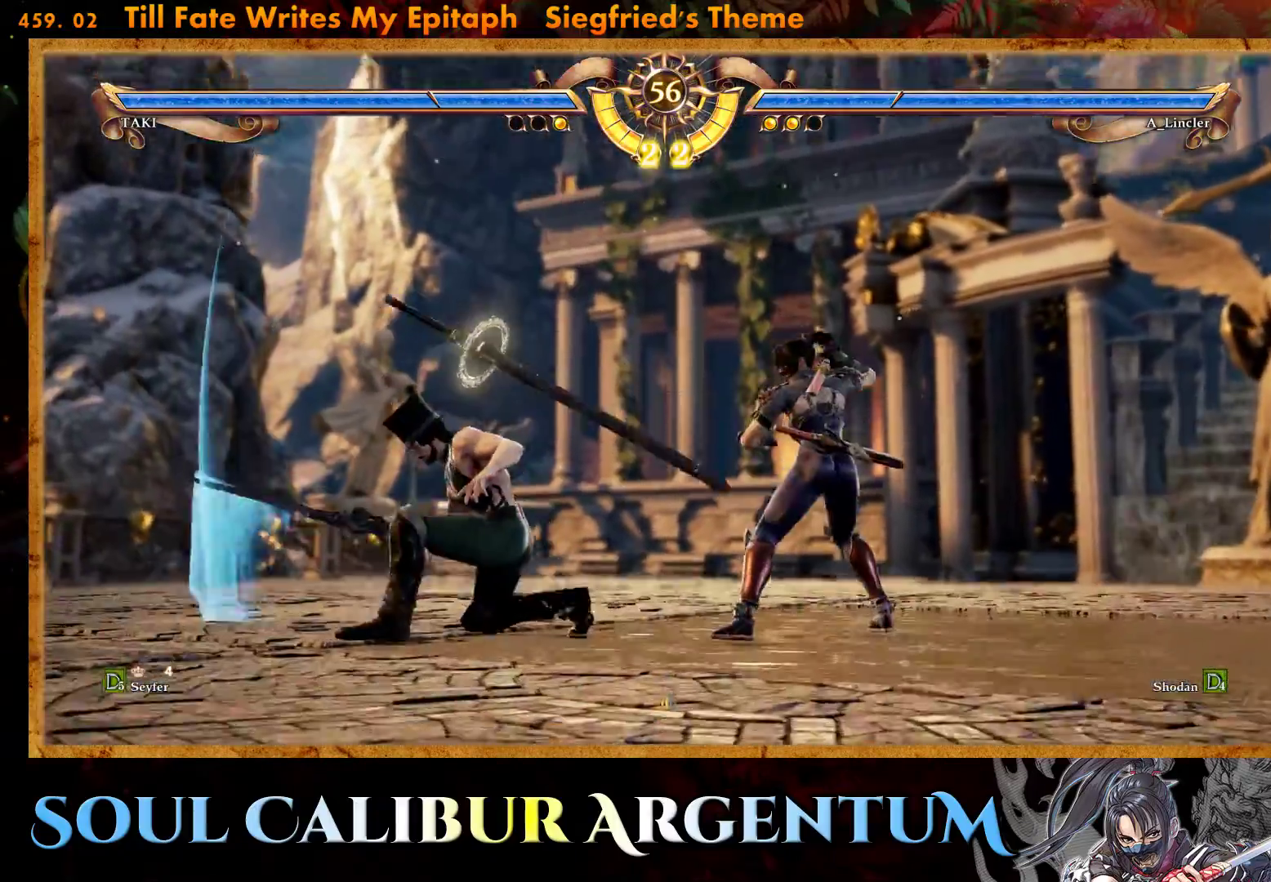
{"buttons": ["TRIANGLE", "DPAD_LEFT"], "events": [[17, "DPAD_LEFT", "down"], [217, "TRIANGLE", "down"], [333, "TRIANGLE", "up"], [383, "TRIANGLE", "down"]]}
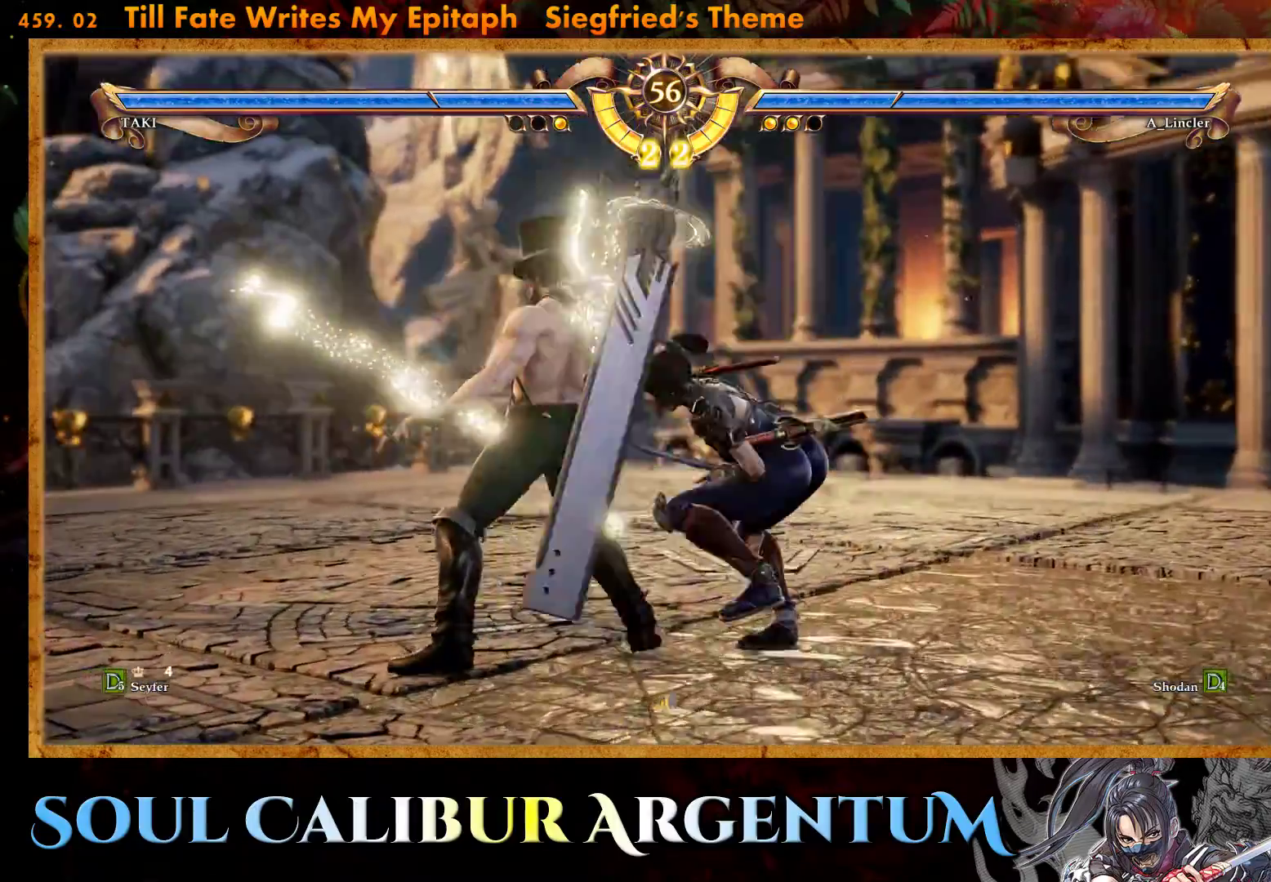
{"buttons": [], "events": [[133, "DPAD_LEFT", "up"], [133, "TRIANGLE", "up"]]}
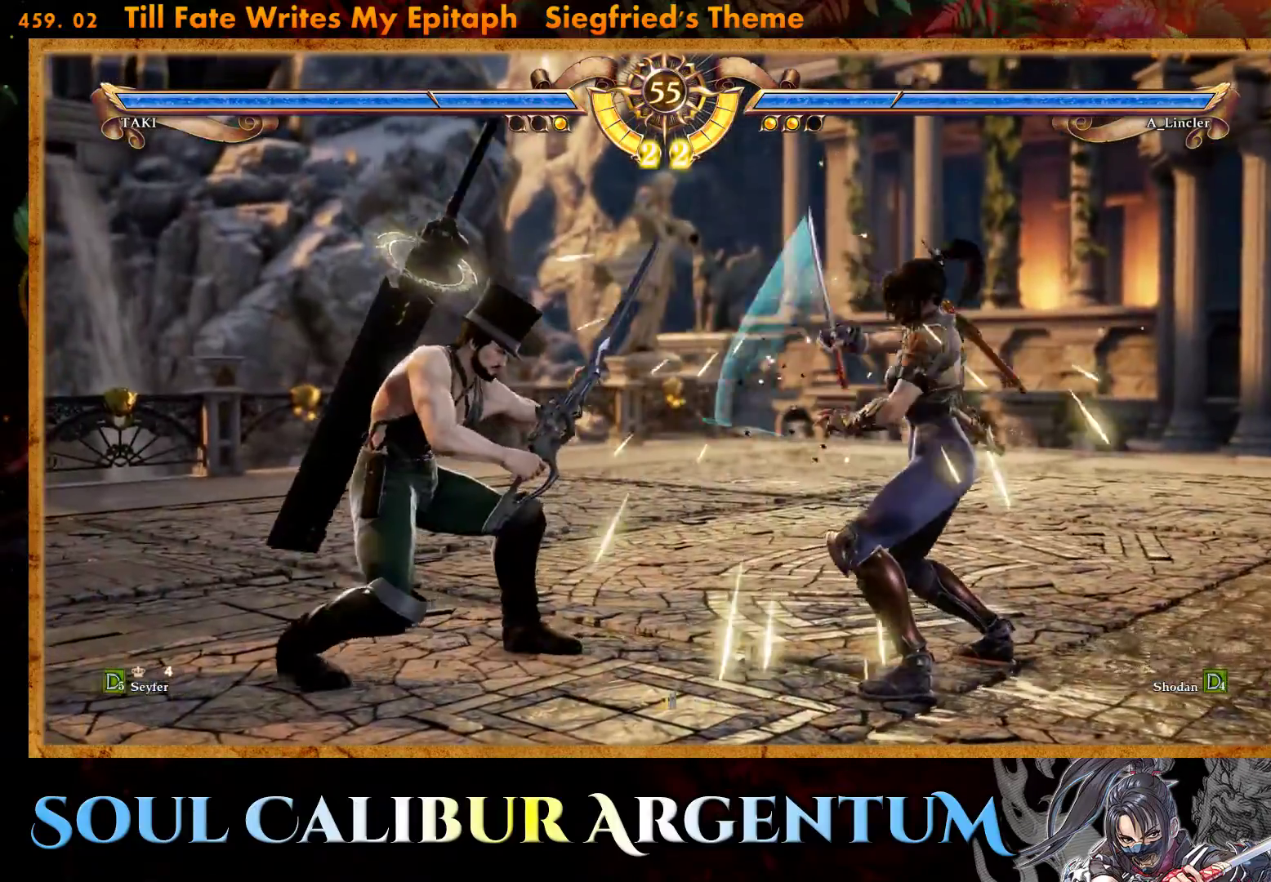
{"buttons": ["CROSS"], "events": [[267, "CROSS", "down"]]}
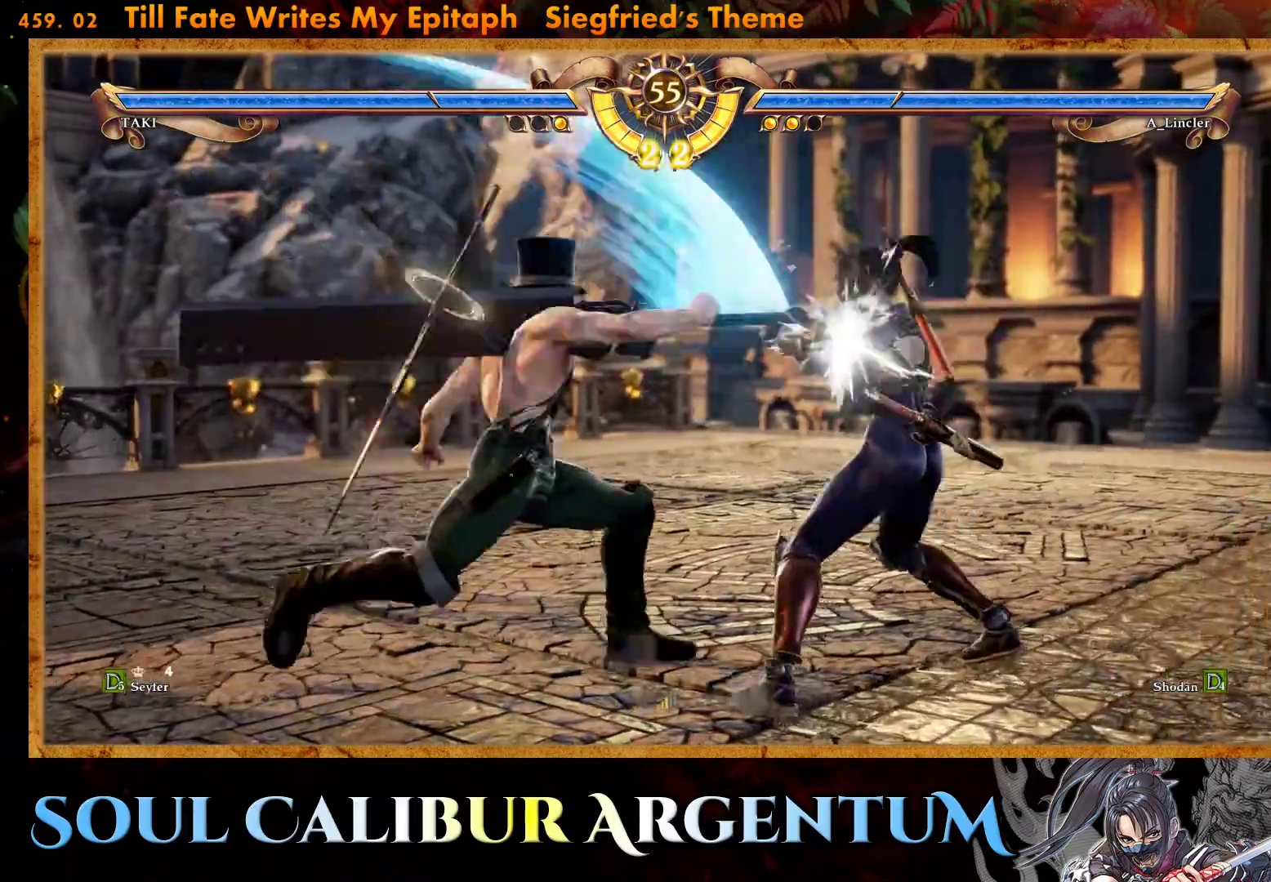
{"buttons": ["CROSS"], "events": [[33, "CROSS", "up"], [83, "DPAD_UP", "down"], [183, "DPAD_UP", "up"], [233, "DPAD_UP", "down"], [250, "CROSS", "down"], [333, "DPAD_UP", "up"]]}
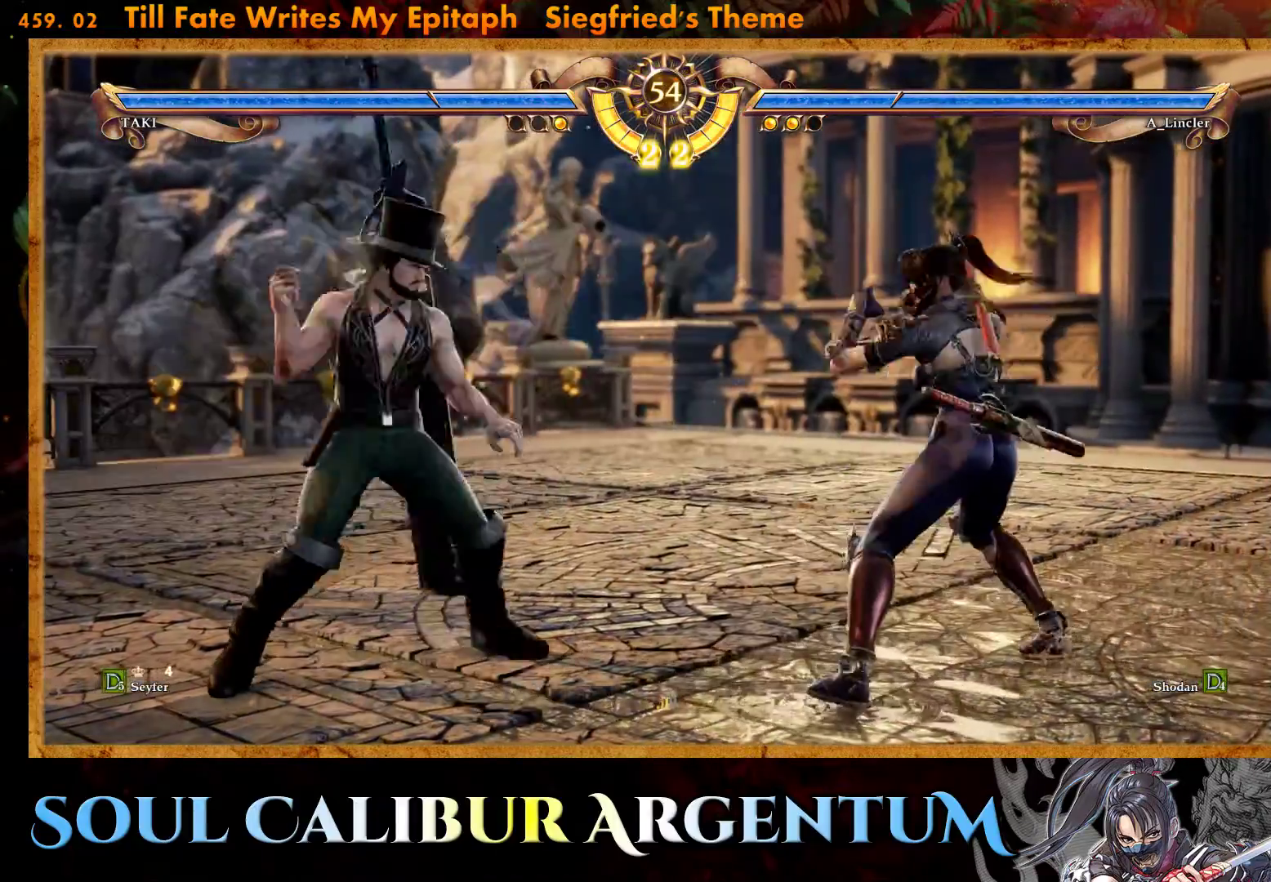
{"buttons": ["CROSS"], "events": [[300, "SQUARE", "down"], [400, "SQUARE", "up"]]}
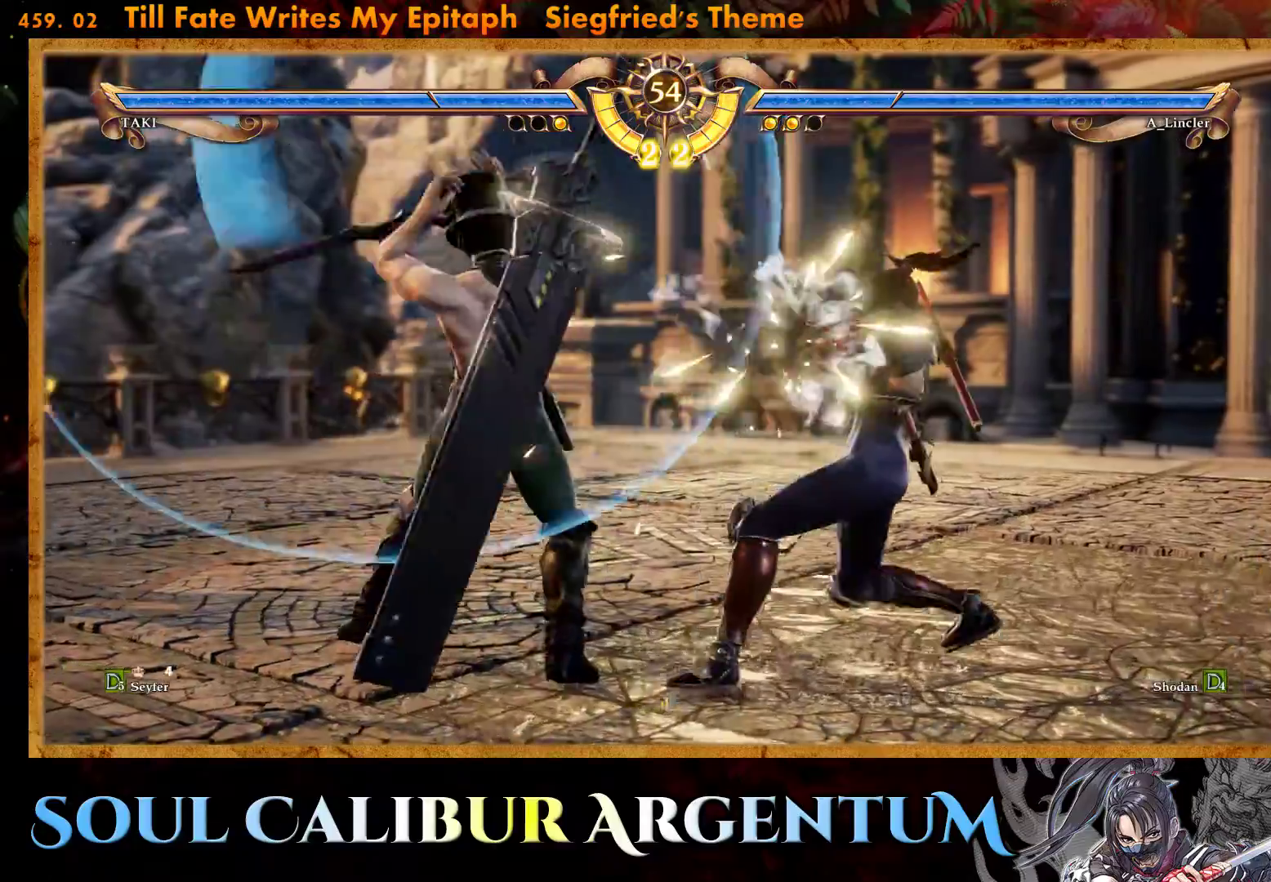
{"buttons": ["CROSS"], "events": []}
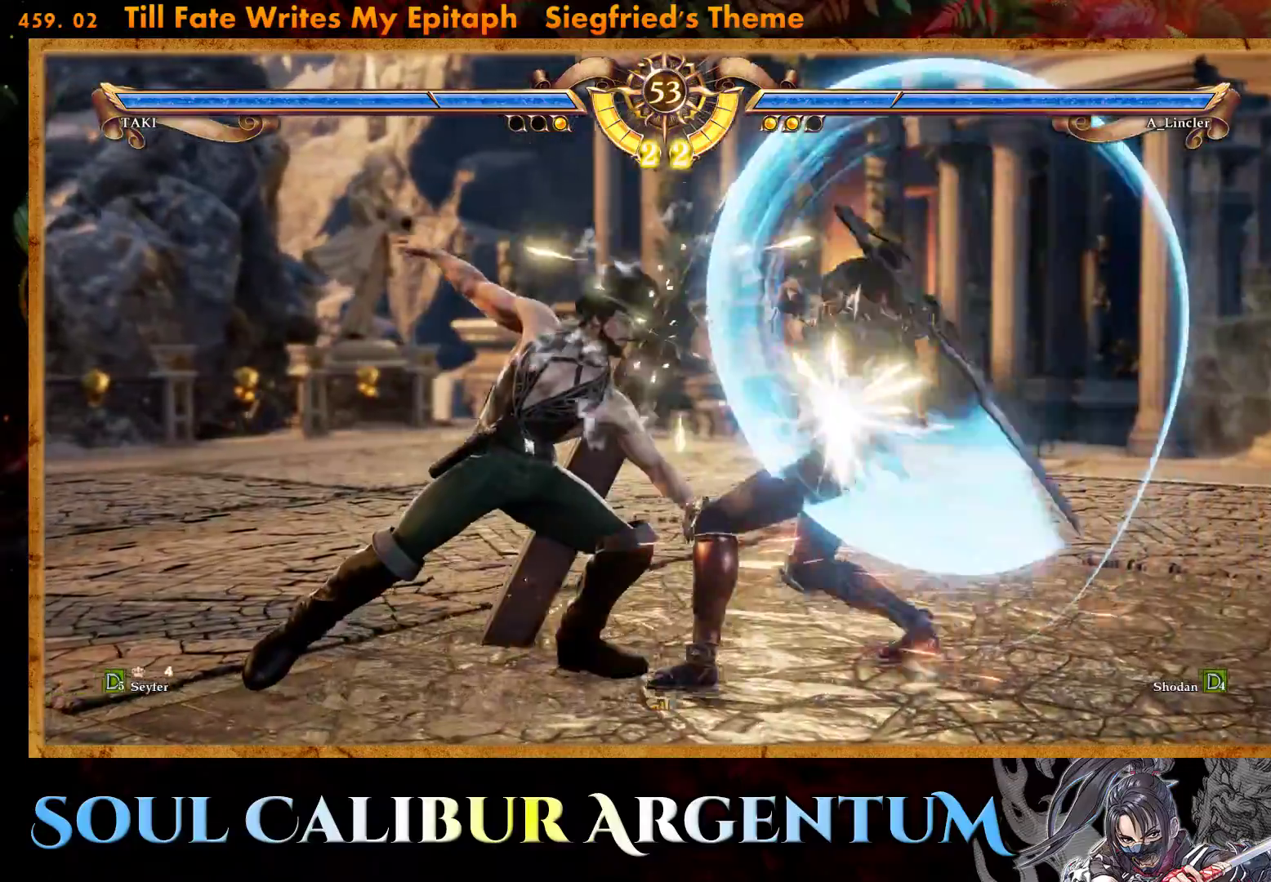
{"buttons": [], "events": [[300, "CROSS", "up"], [367, "SQUARE", "down"], [433, "SQUARE", "up"]]}
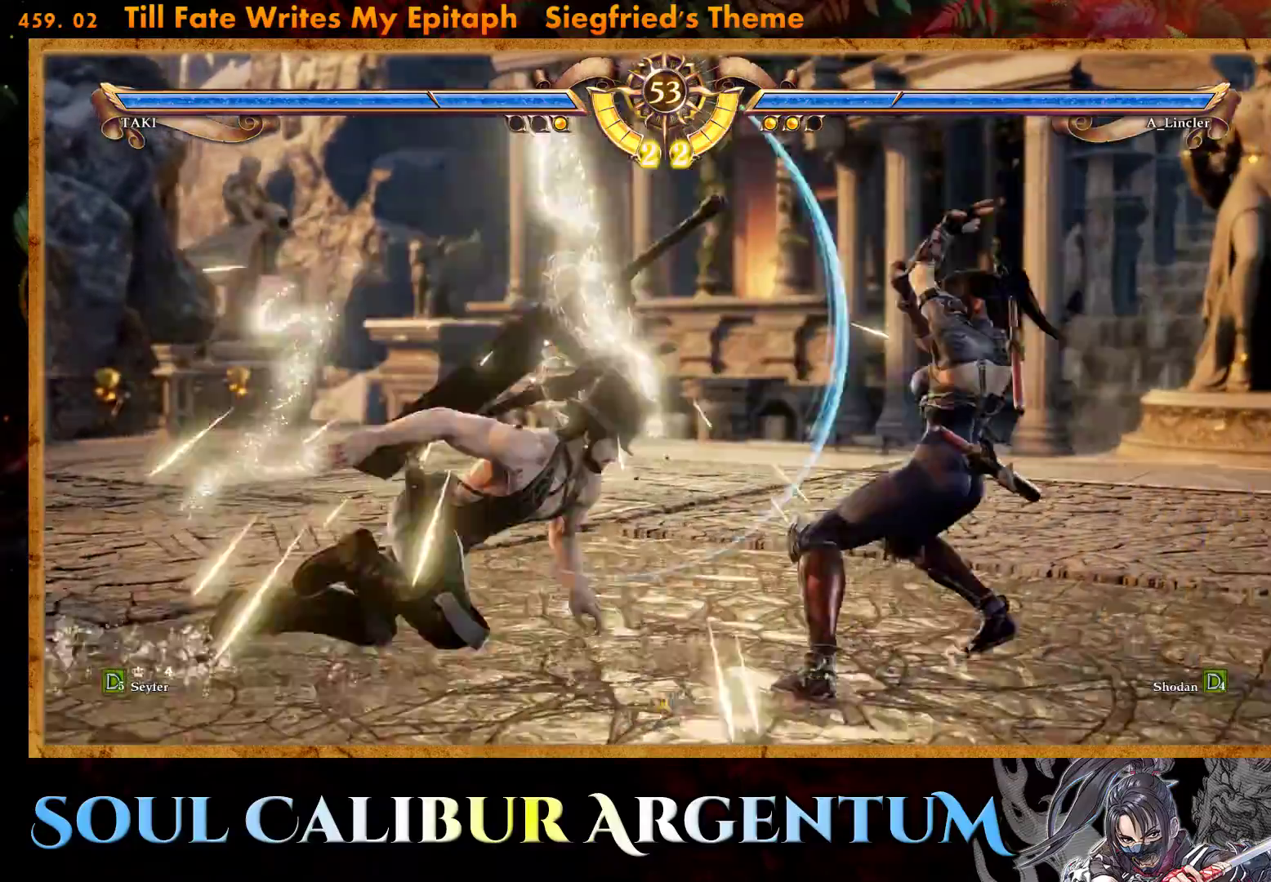
{"buttons": ["SQUARE"], "events": [[17, "SQUARE", "down"], [100, "SQUARE", "up"], [150, "SQUARE", "down"], [250, "SQUARE", "up"], [300, "SQUARE", "down"], [400, "SQUARE", "up"], [450, "SQUARE", "down"]]}
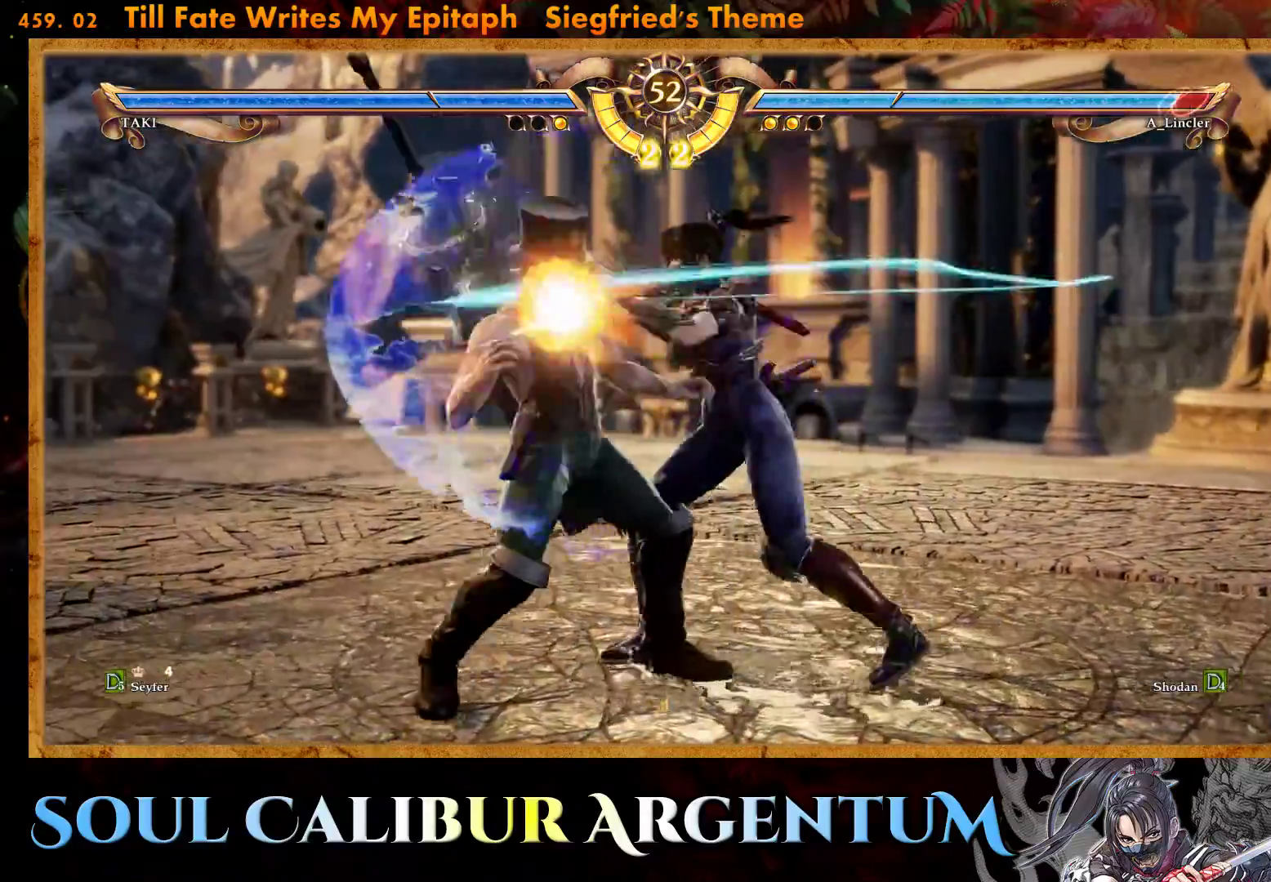
{"buttons": [], "events": [[50, "SQUARE", "up"], [117, "SQUARE", "down"], [217, "SQUARE", "up"], [267, "SQUARE", "down"], [417, "SQUARE", "up"]]}
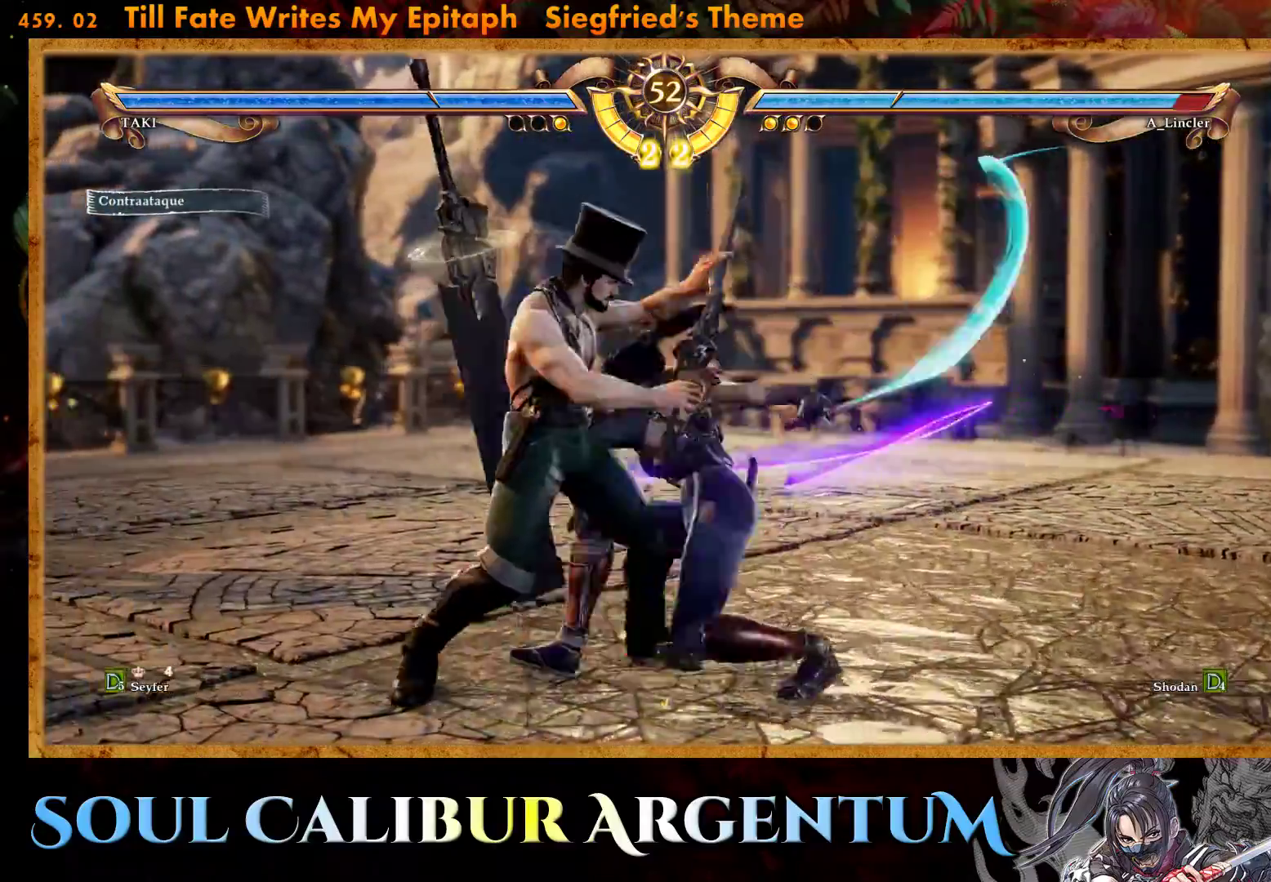
{"buttons": [], "events": [[33, "CROSS", "down"], [67, "DPAD_LEFT", "down"], [150, "DPAD_LEFT", "up"], [200, "CROSS", "up"]]}
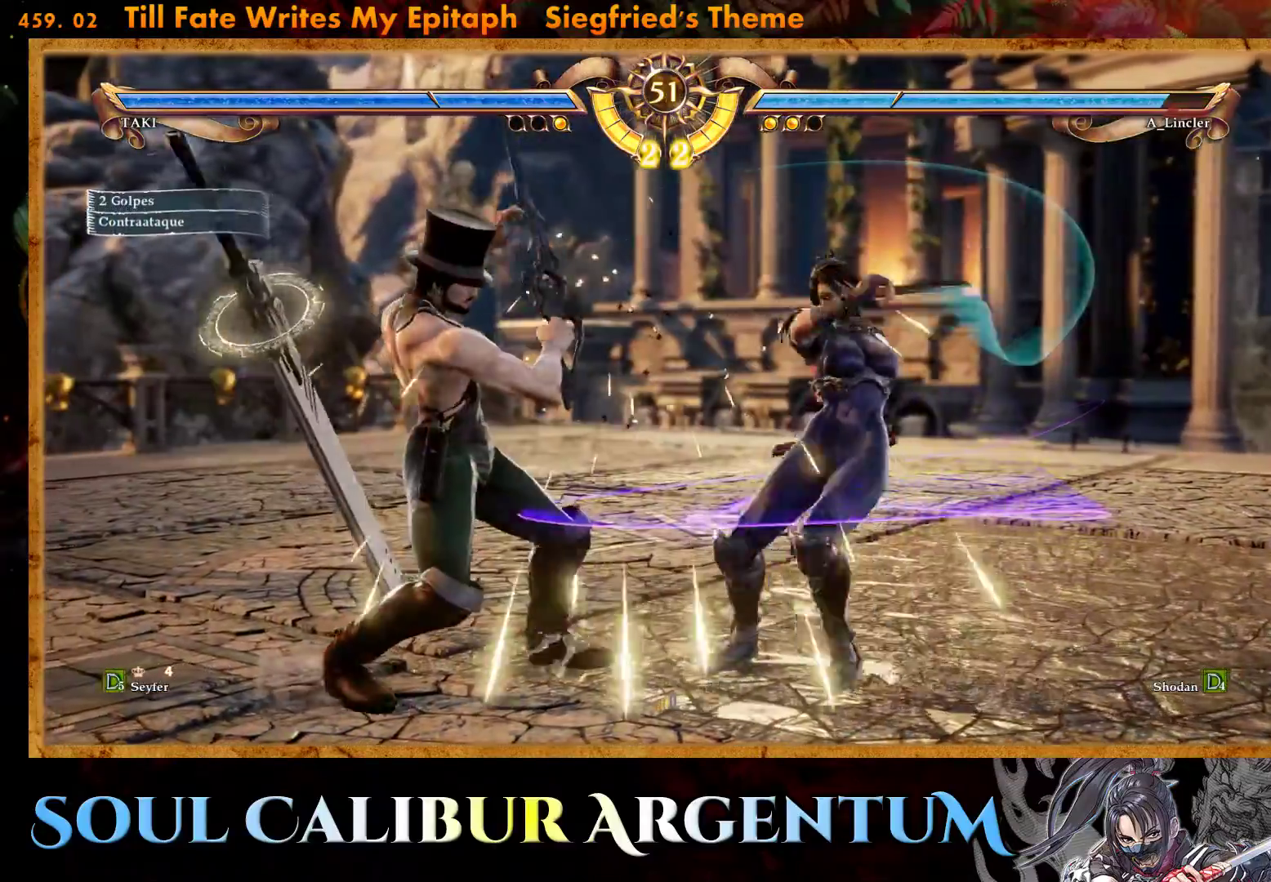
{"buttons": ["CROSS"], "events": [[200, "CROSS", "down"], [200, "DPAD_LEFT", "down"], [300, "DPAD_LEFT", "up"]]}
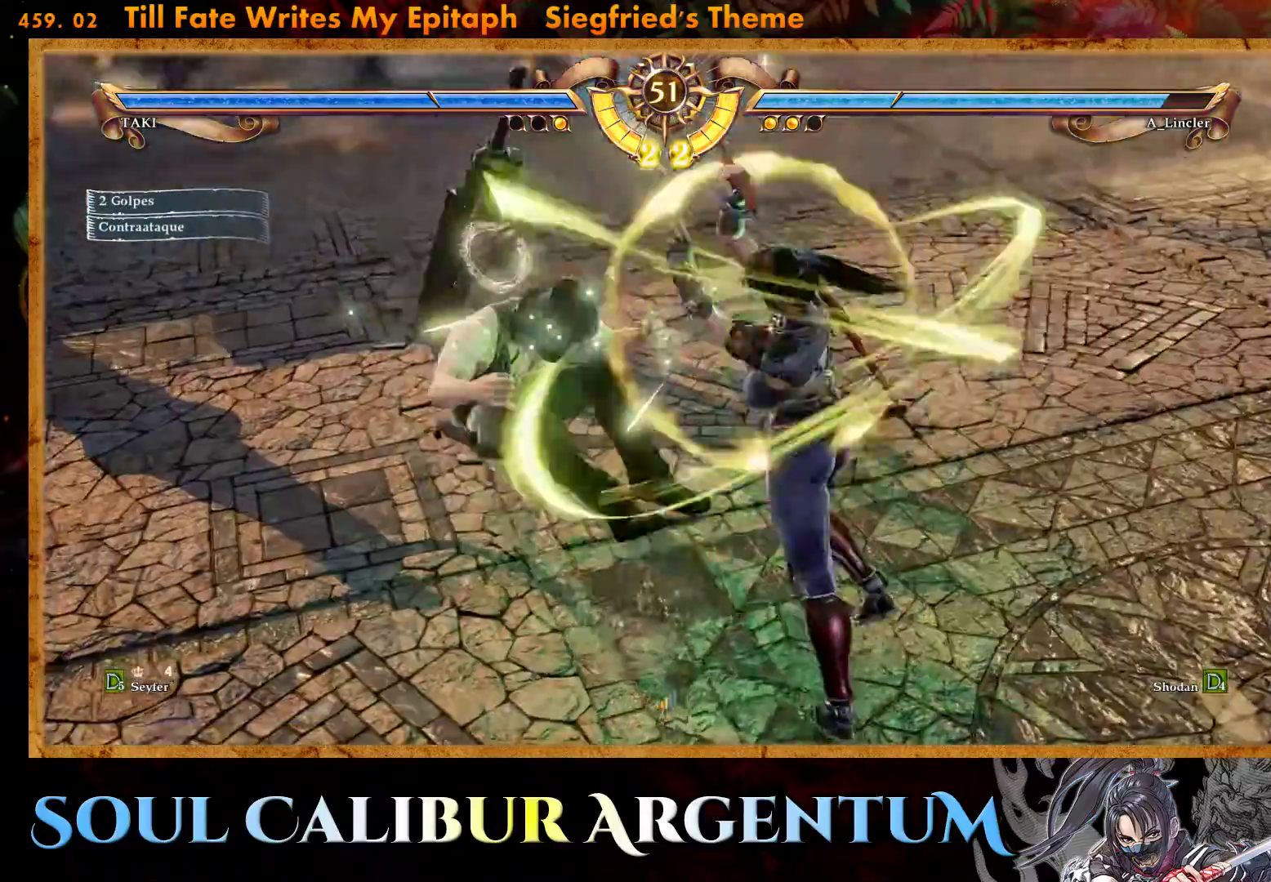
{"buttons": [], "events": [[200, "CROSS", "up"], [400, "L2", "down"], [500, "L2", "up"]]}
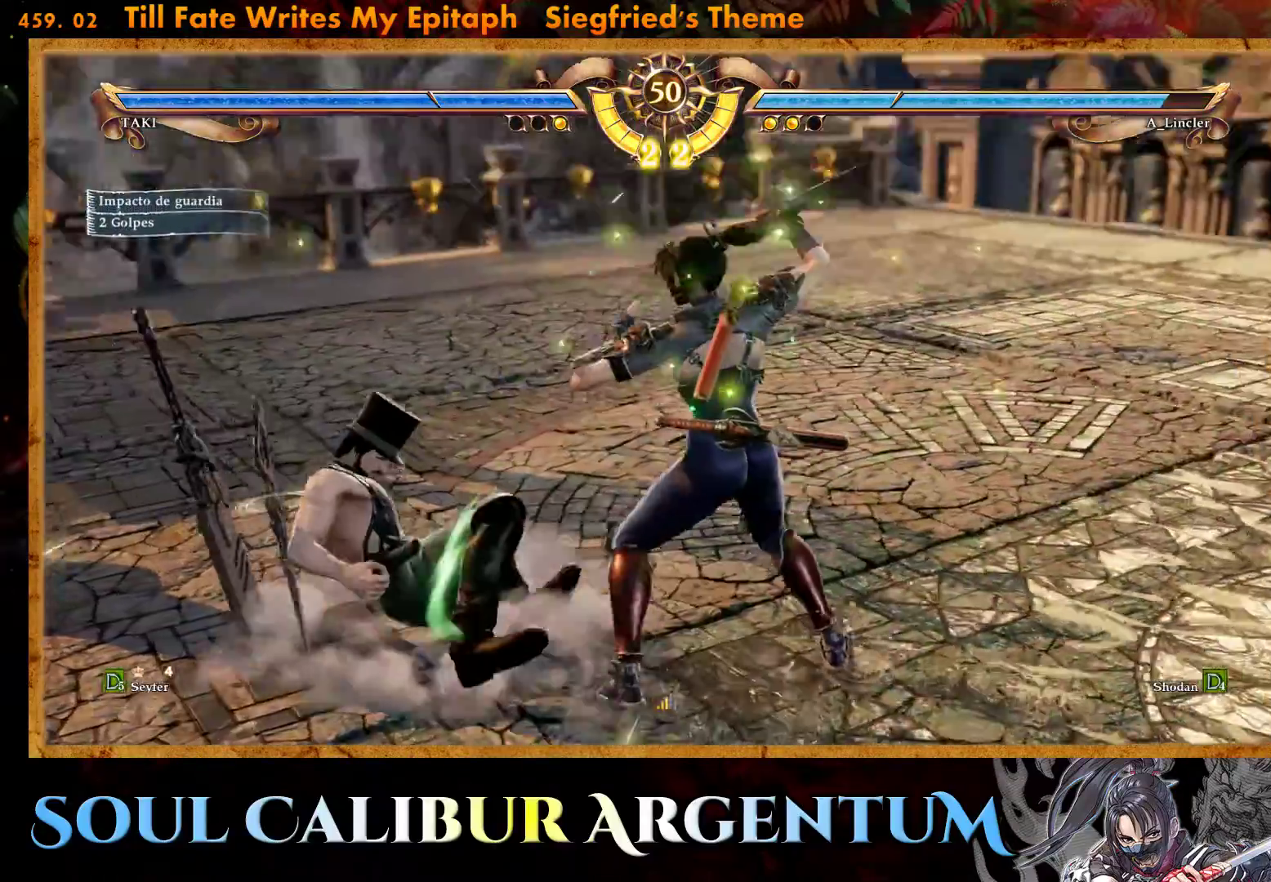
{"buttons": [], "events": [[67, "L2", "down"], [150, "L2", "up"], [217, "L2", "down"], [267, "L2", "up"]]}
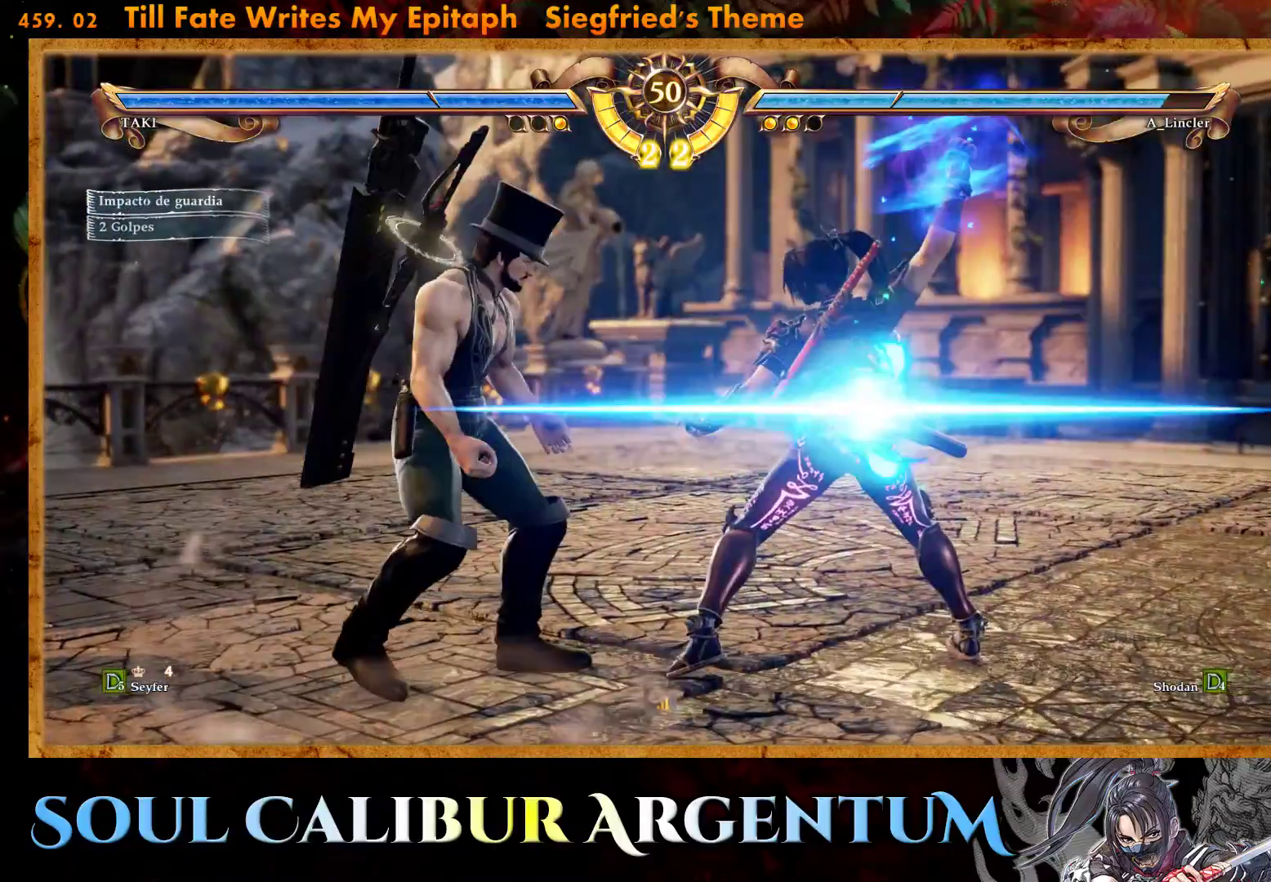
{"buttons": [], "events": []}
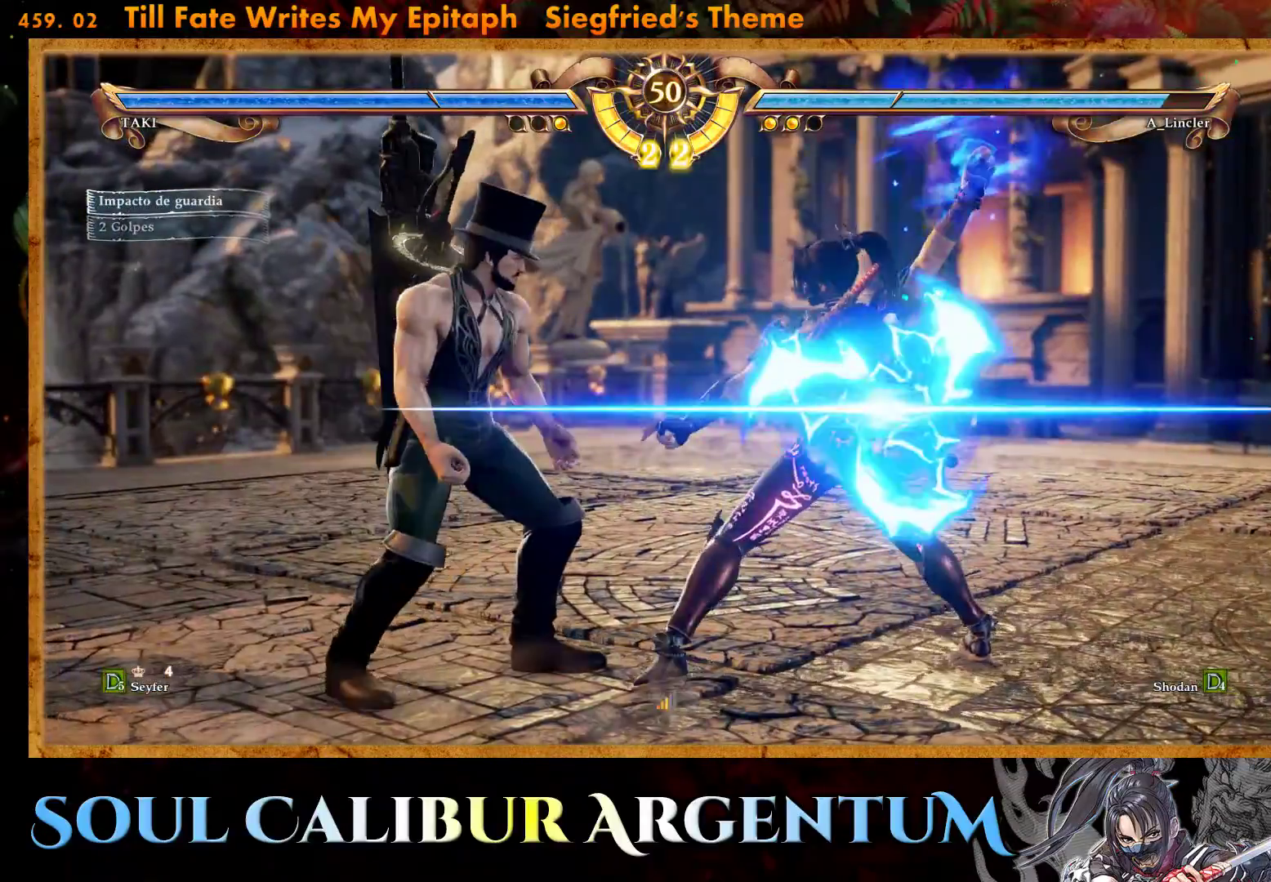
{"buttons": [], "events": []}